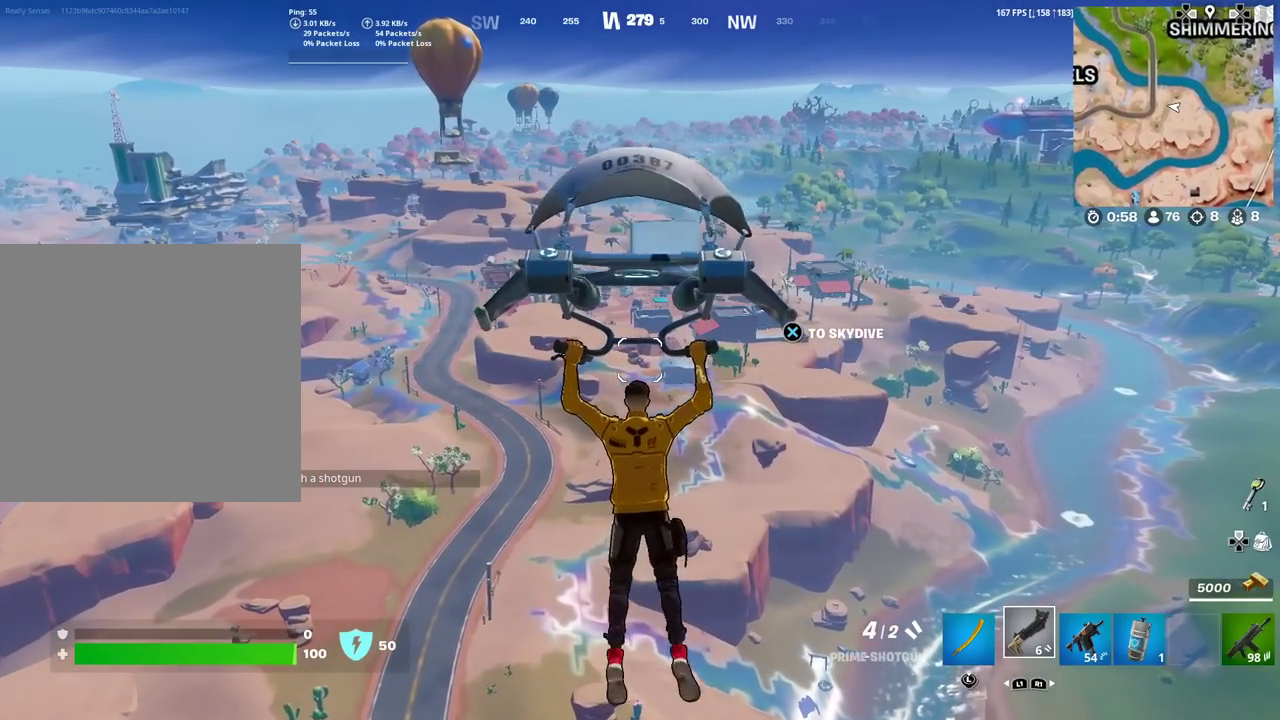
Gameplay with a controller (PlayStation layout); each line is a JSON object with the inputs held at the frame after it (dt_ms = milliseconds from this image to that frame). "events" lists button and stick changes between this image and that frame as [ms after this image, input, new state], when the widget could be followed in between. Not read: TOUCHPAD.
{"dt_ms": 301, "buttons": [], "left_stick": "up", "right_stick": "center", "events": []}
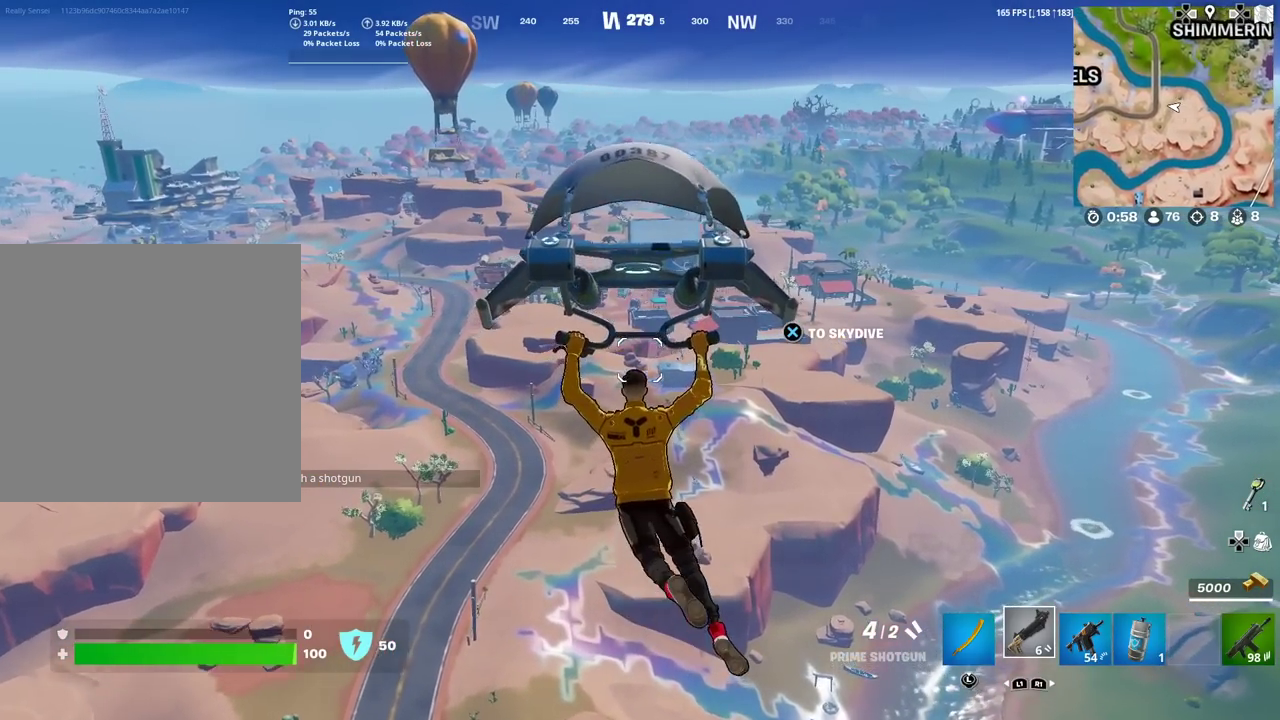
{"dt_ms": 600, "buttons": [], "left_stick": "up", "right_stick": "center", "events": [[217, "CROSS", "down"], [333, "CROSS", "up"], [450, "CROSS", "down"], [567, "CROSS", "up"]]}
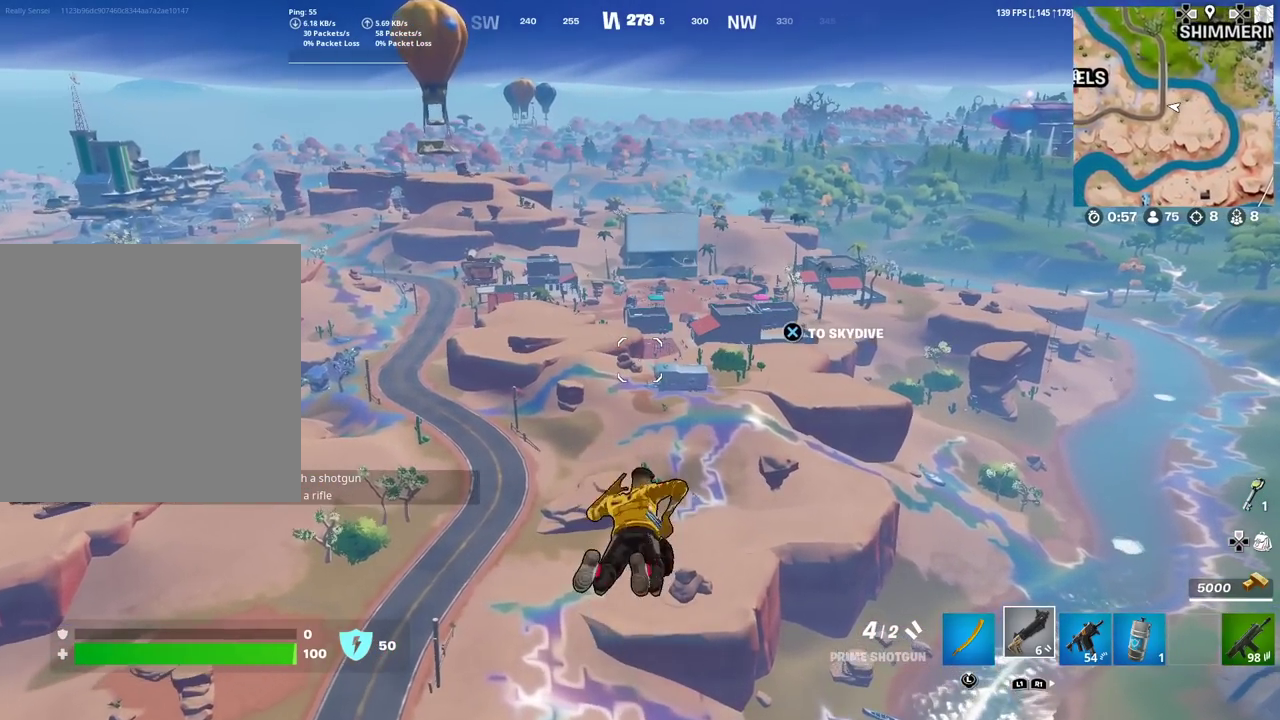
{"dt_ms": 401, "buttons": [], "left_stick": "up", "right_stick": "center", "events": []}
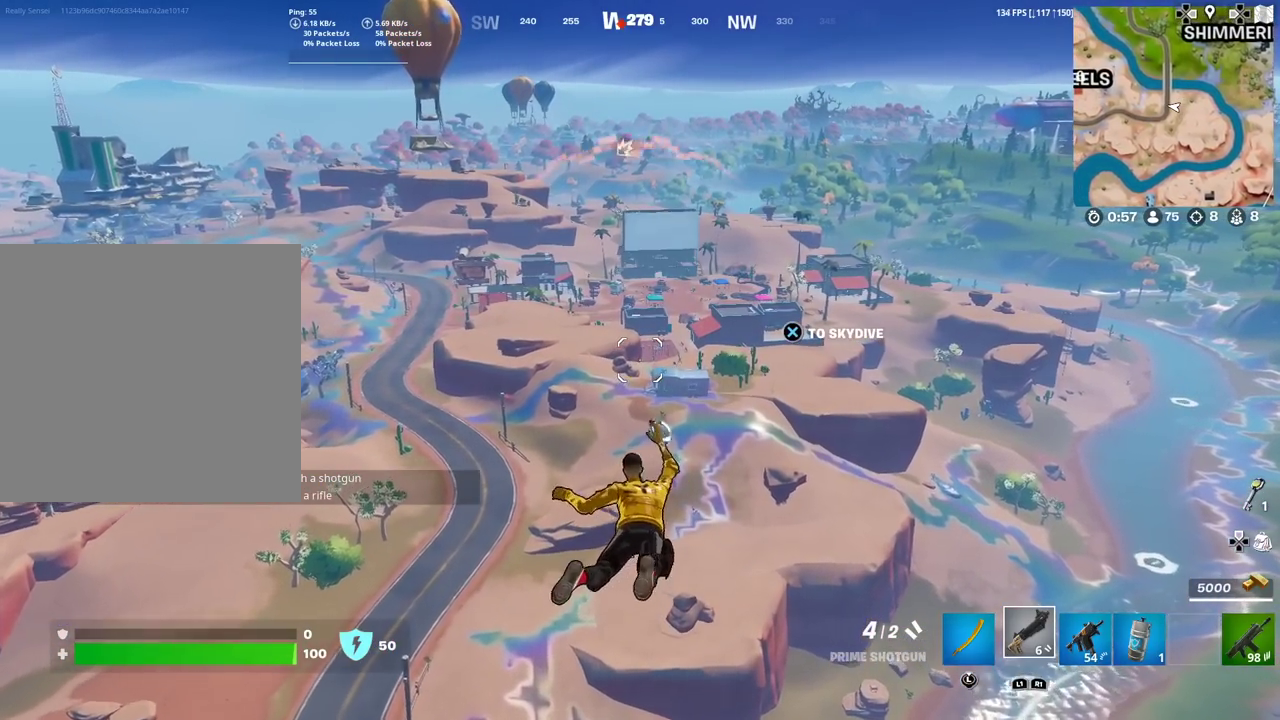
{"dt_ms": 500, "buttons": [], "left_stick": "up", "right_stick": "center", "events": []}
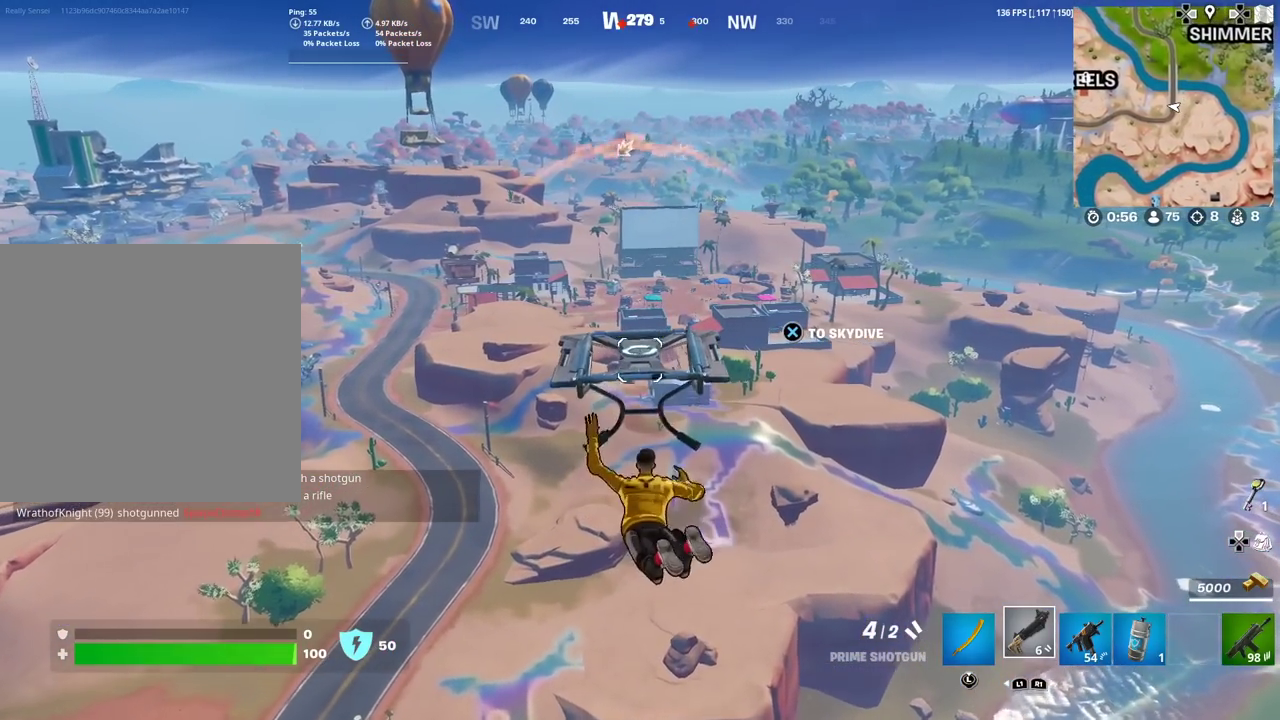
{"dt_ms": 501, "buttons": [], "left_stick": "up", "right_stick": "center", "events": []}
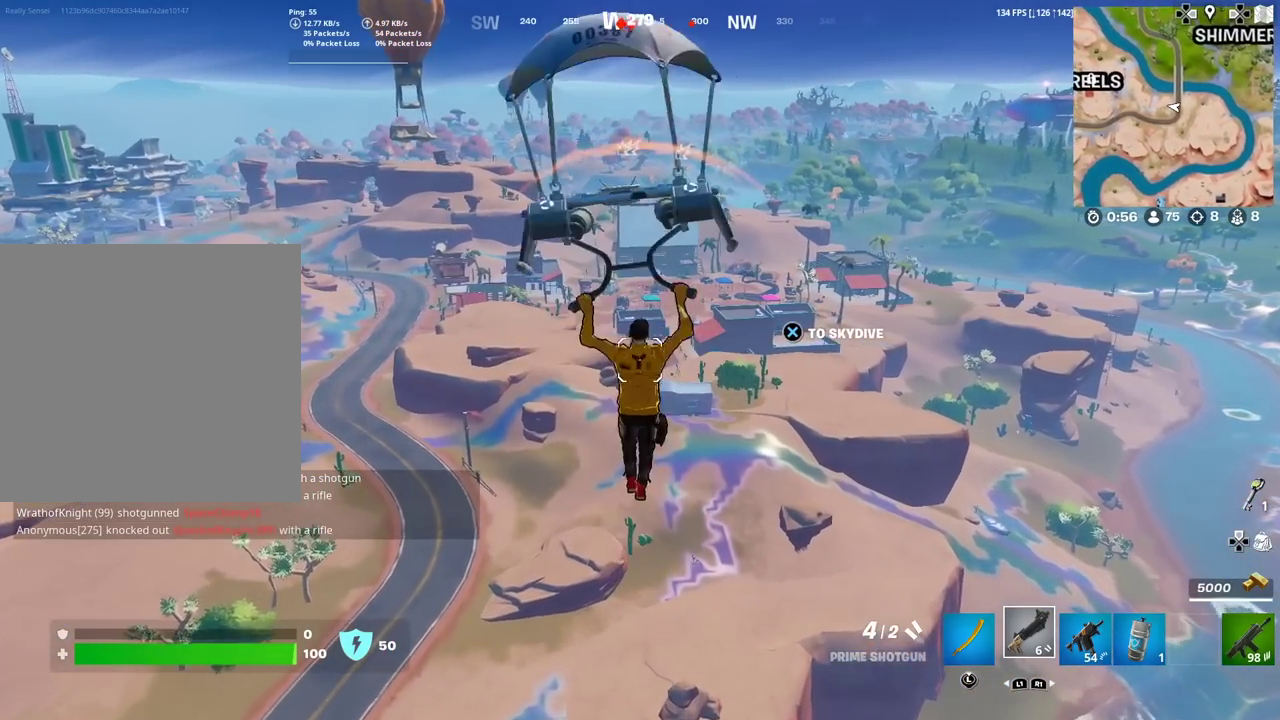
{"dt_ms": 400, "buttons": [], "left_stick": "up", "right_stick": "center", "events": []}
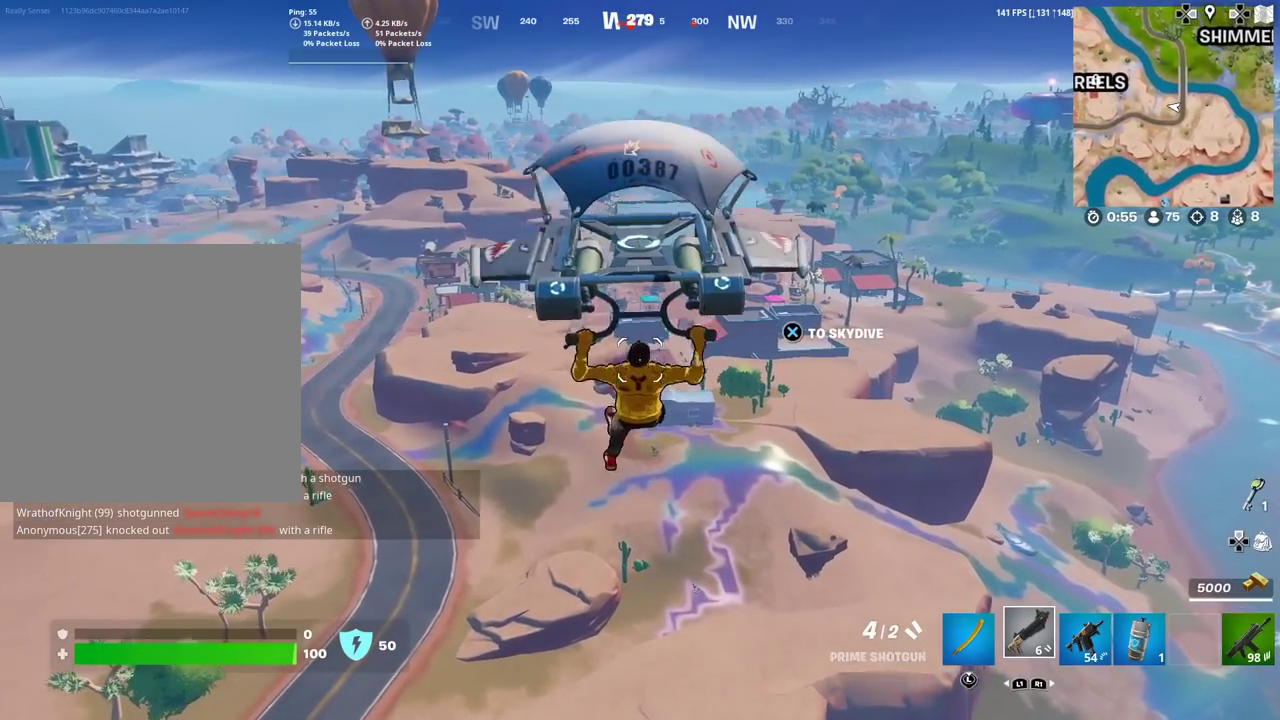
{"dt_ms": 601, "buttons": [], "left_stick": "up", "right_stick": "center", "events": [[200, "CROSS", "down"], [300, "CROSS", "up"], [484, "CROSS", "down"], [584, "CROSS", "up"]]}
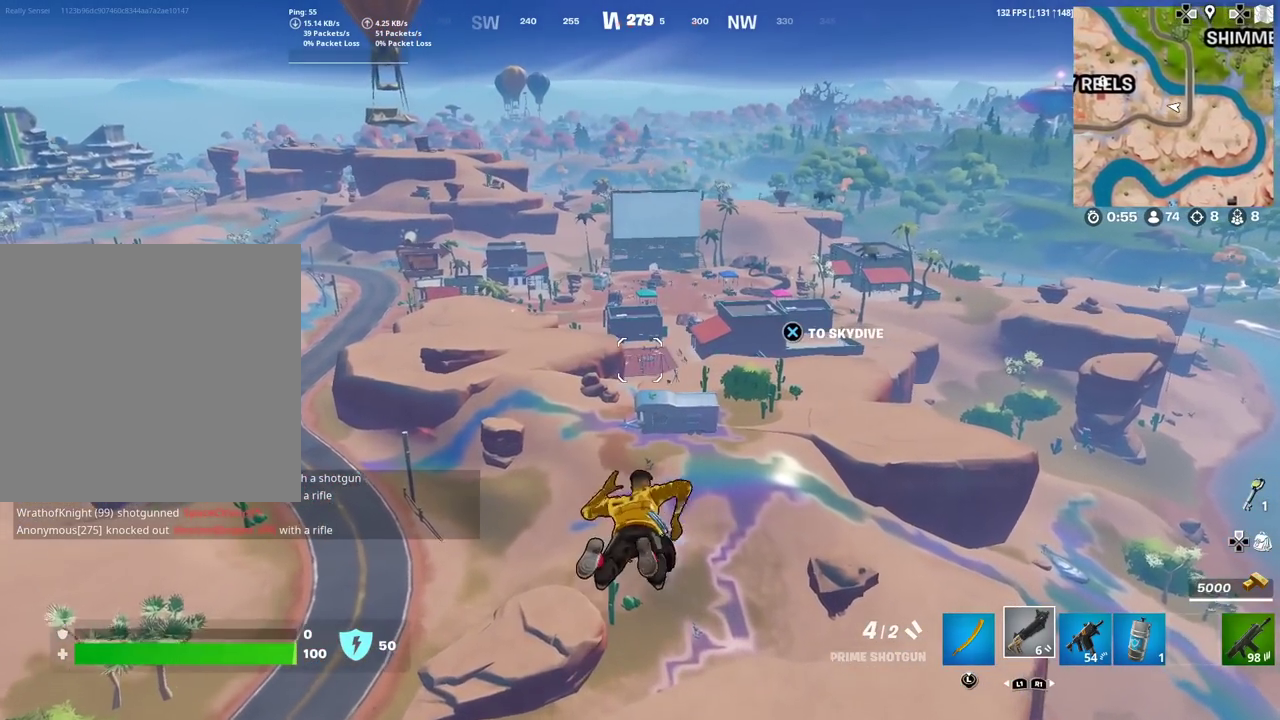
{"dt_ms": 300, "buttons": [], "left_stick": "up", "right_stick": "center", "events": []}
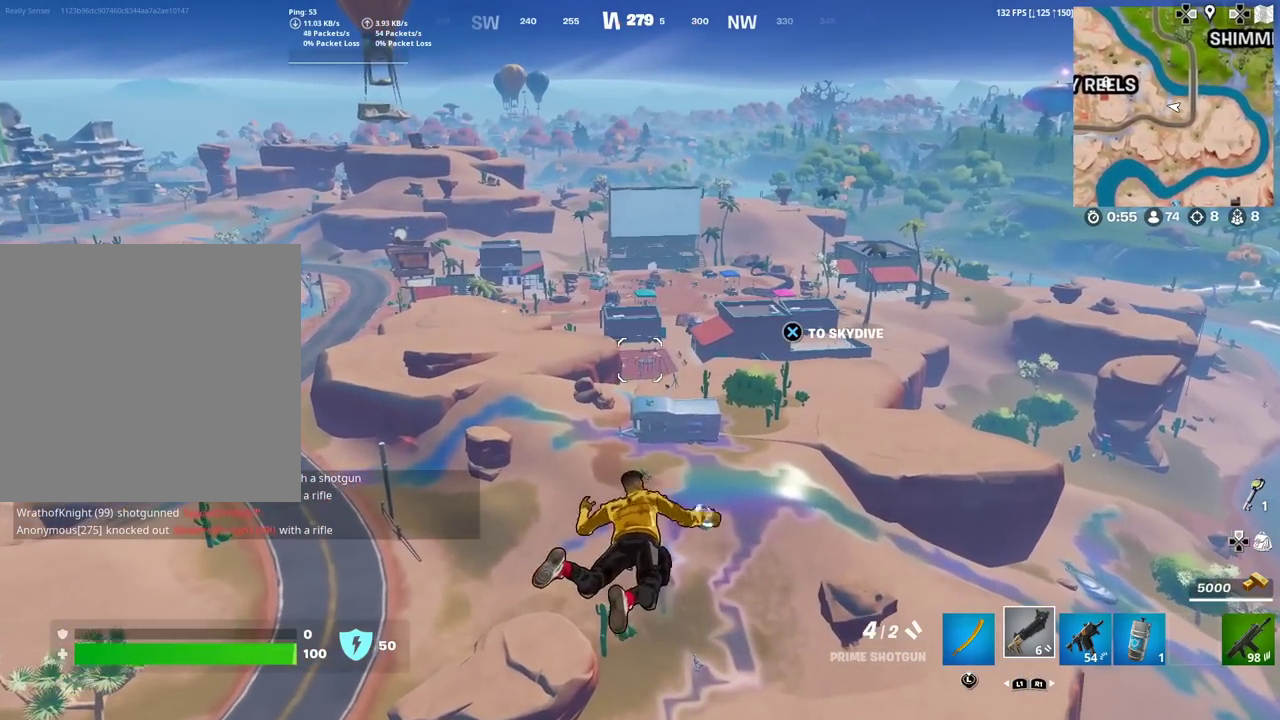
{"dt_ms": 901, "buttons": ["CROSS"], "left_stick": "up", "right_stick": "center", "events": [[400, "CROSS", "down"], [534, "CROSS", "up"], [901, "CROSS", "down"]]}
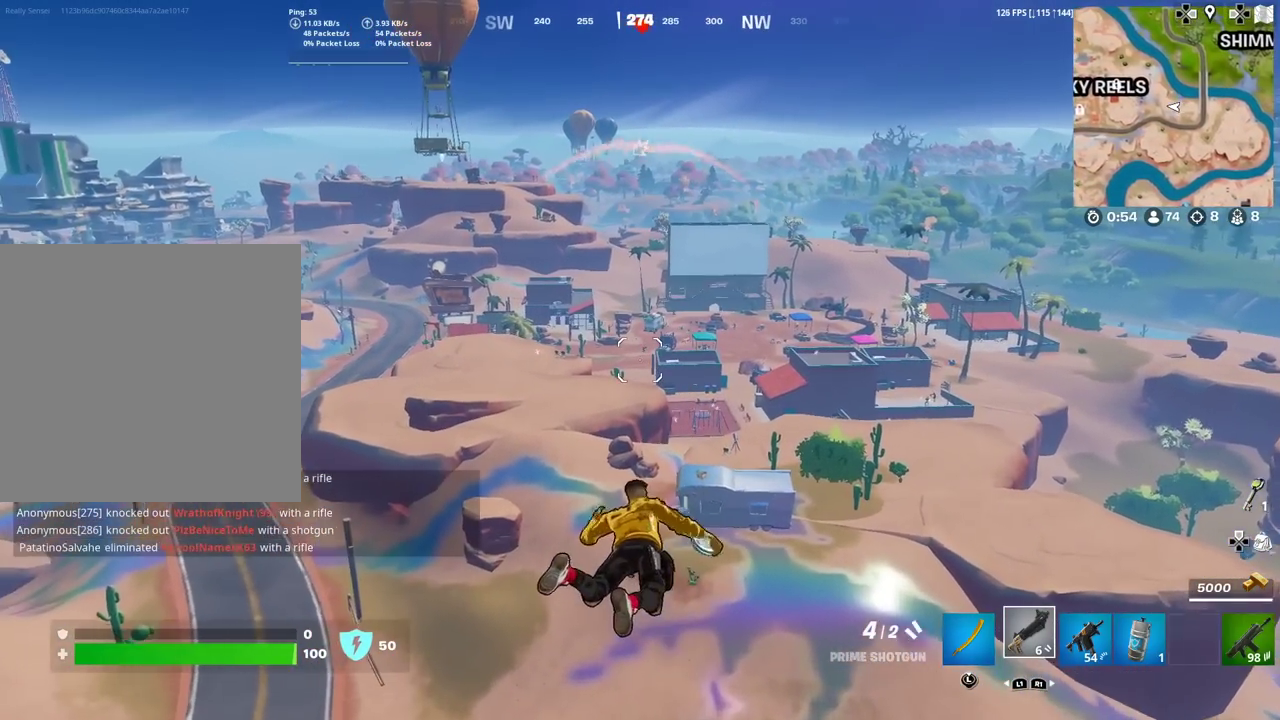
{"dt_ms": 300, "buttons": [], "left_stick": "up", "right_stick": "center", "events": [[117, "CROSS", "up"]]}
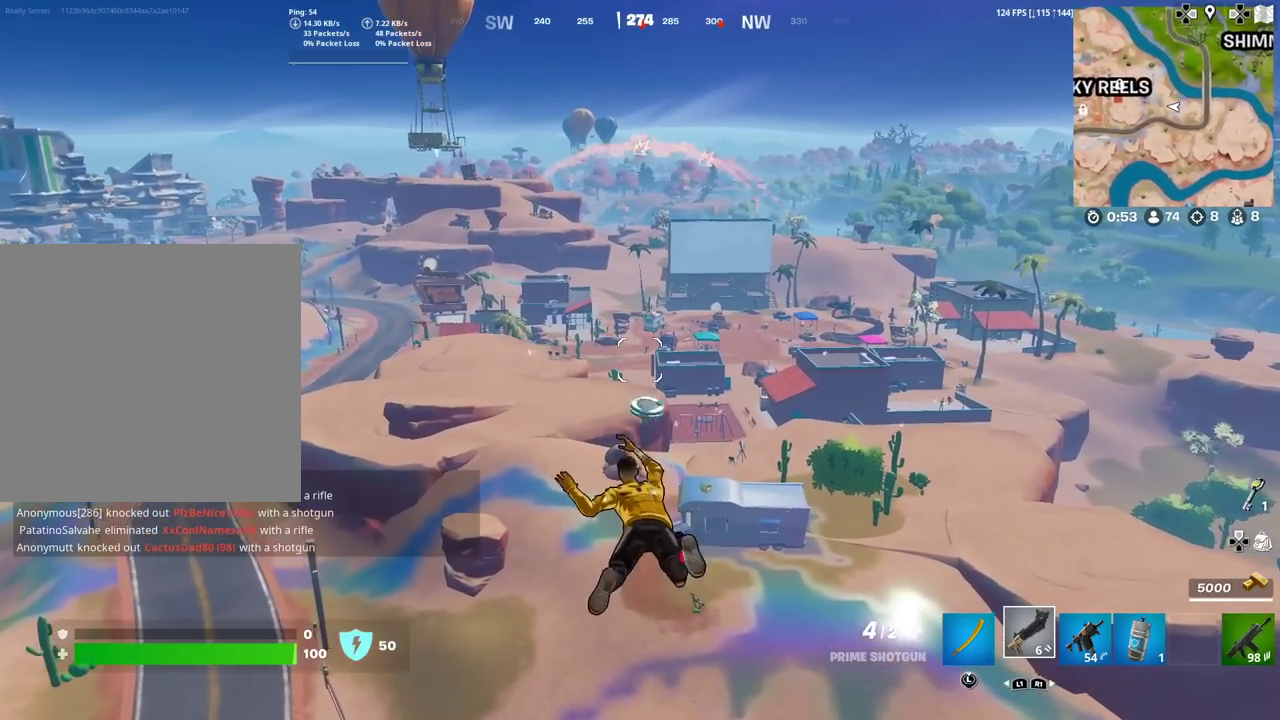
{"dt_ms": 601, "buttons": [], "left_stick": "up", "right_stick": "center", "events": []}
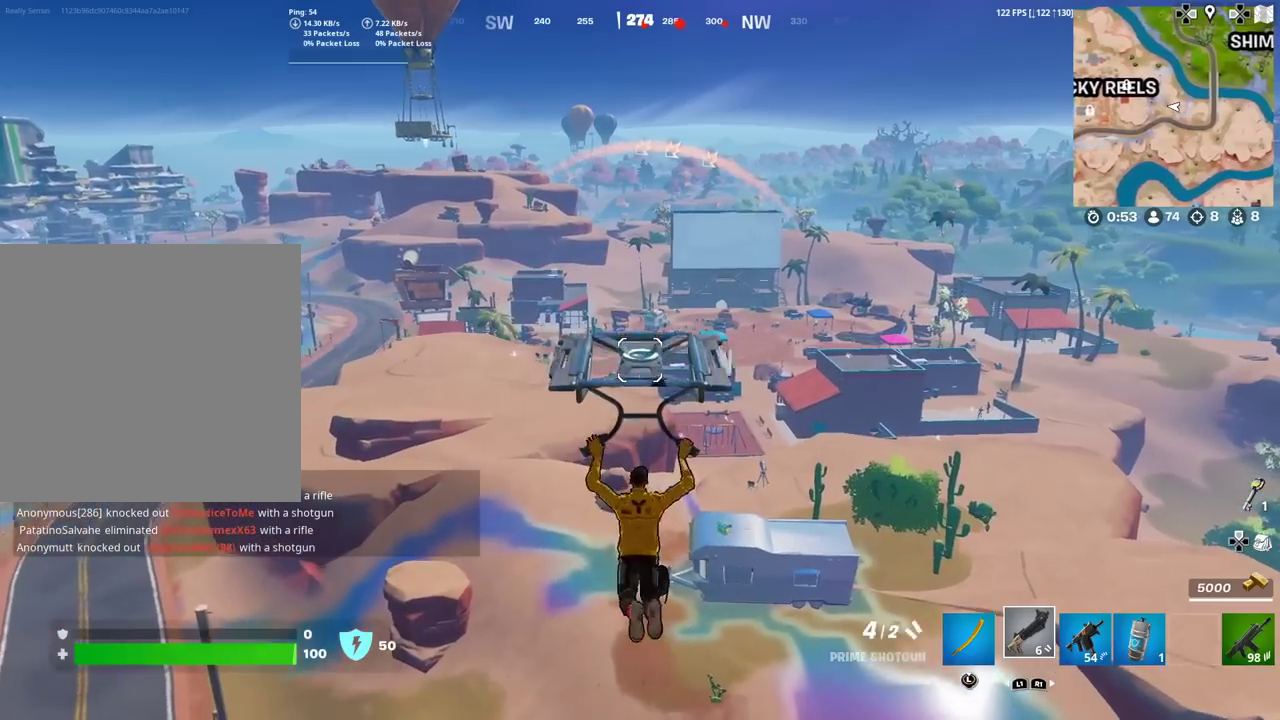
{"dt_ms": 400, "buttons": [], "left_stick": "up", "right_stick": "center", "events": [[217, "right_stick", "left"], [267, "right_stick", "center"]]}
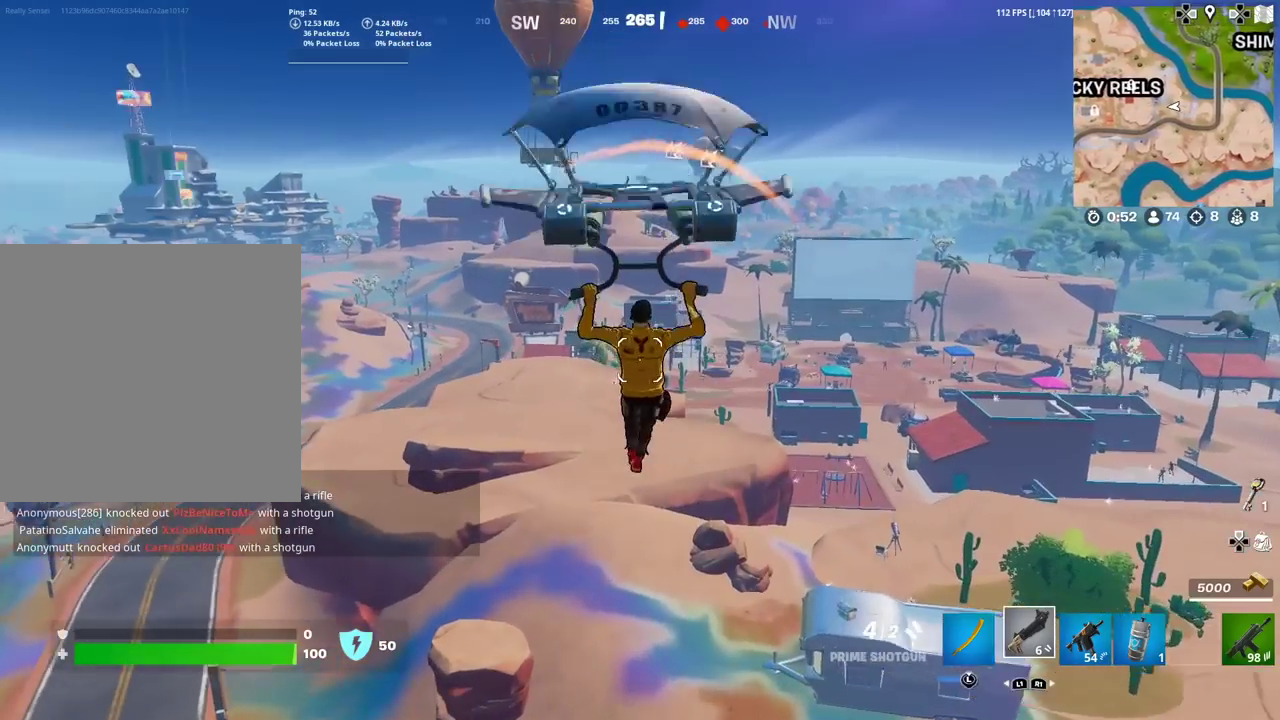
{"dt_ms": 501, "buttons": [], "left_stick": "up", "right_stick": "center", "events": []}
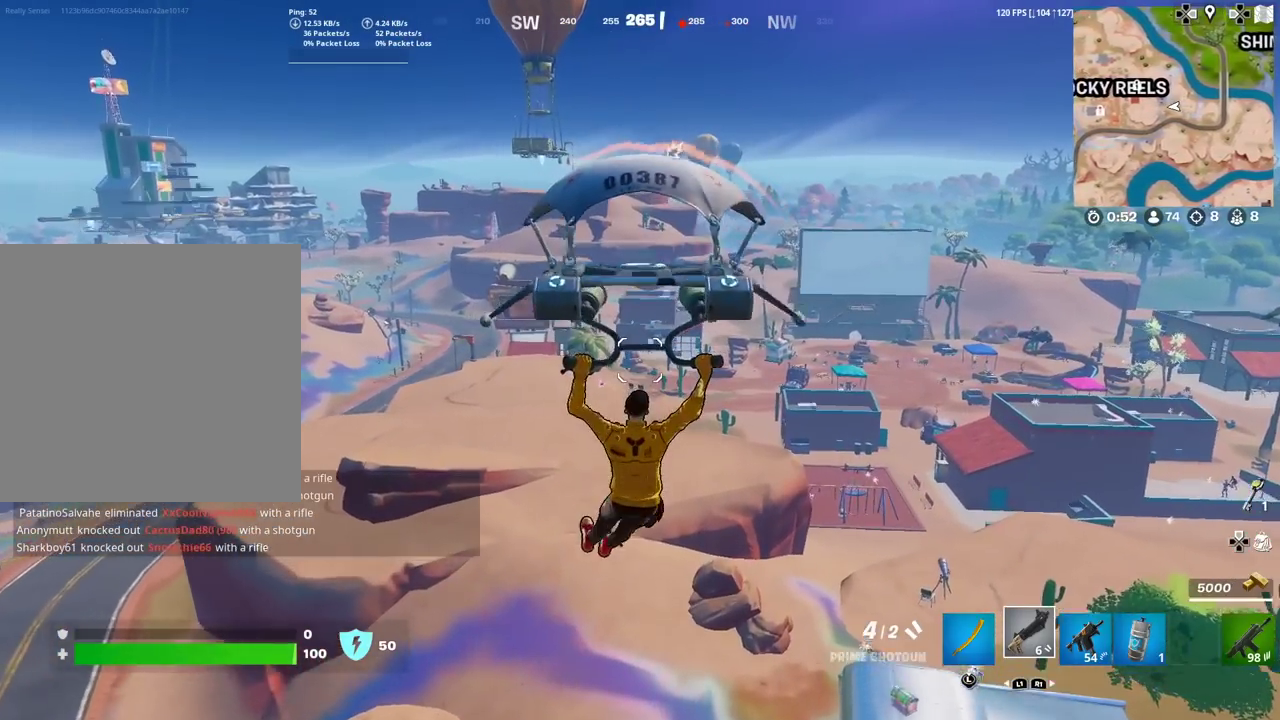
{"dt_ms": 500, "buttons": [], "left_stick": "up", "right_stick": "center", "events": []}
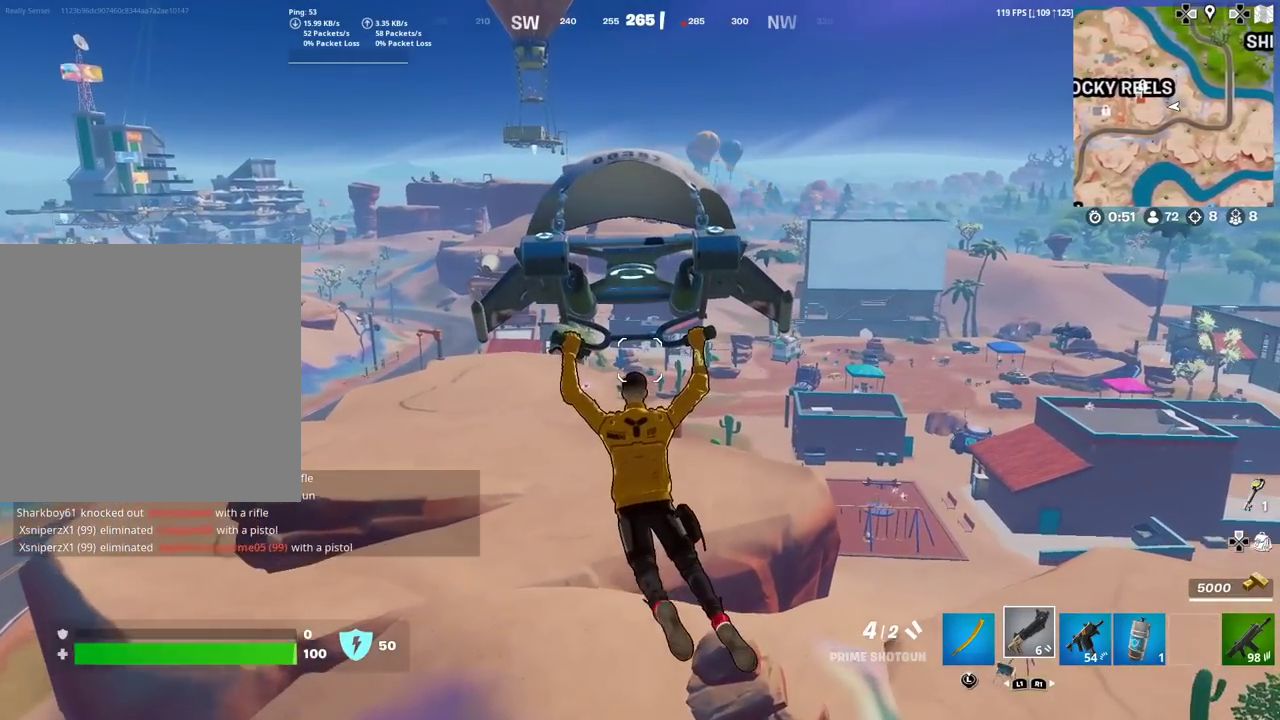
{"dt_ms": 401, "buttons": [], "left_stick": "up", "right_stick": "center", "events": []}
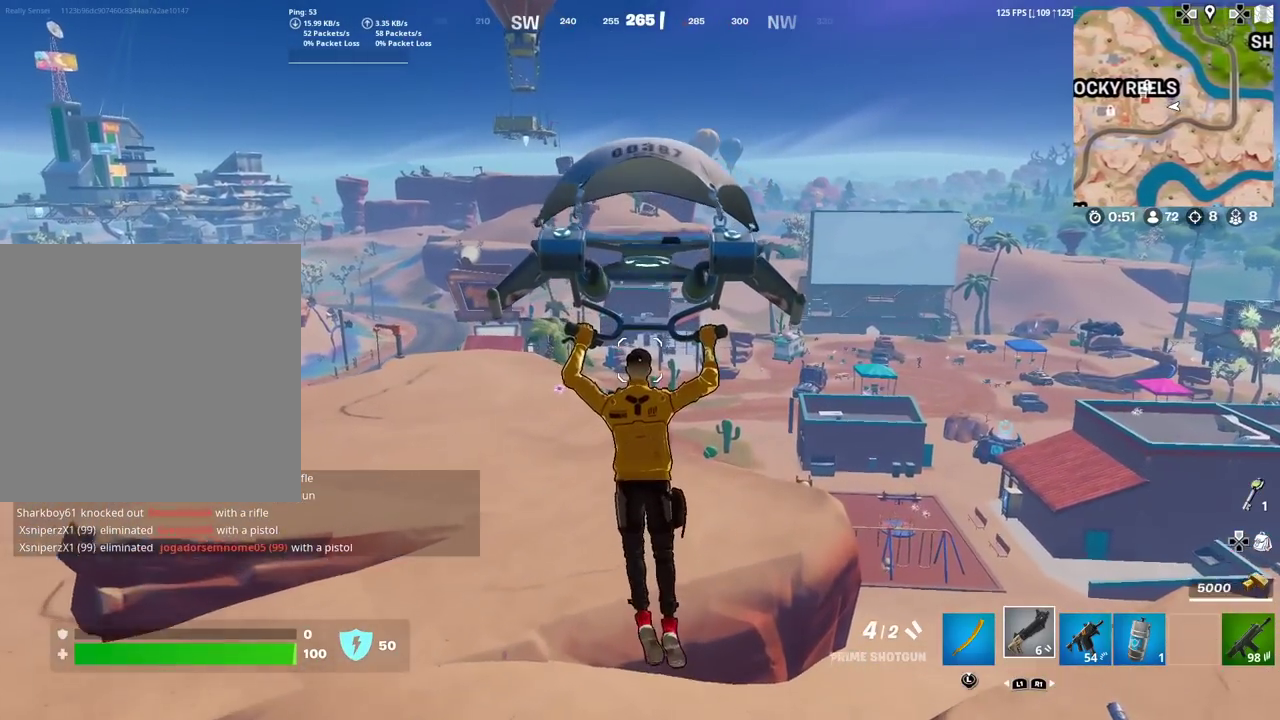
{"dt_ms": 600, "buttons": ["R1"], "left_stick": "up", "right_stick": "center", "events": [[367, "R1", "down"], [450, "R1", "up"], [550, "R1", "down"]]}
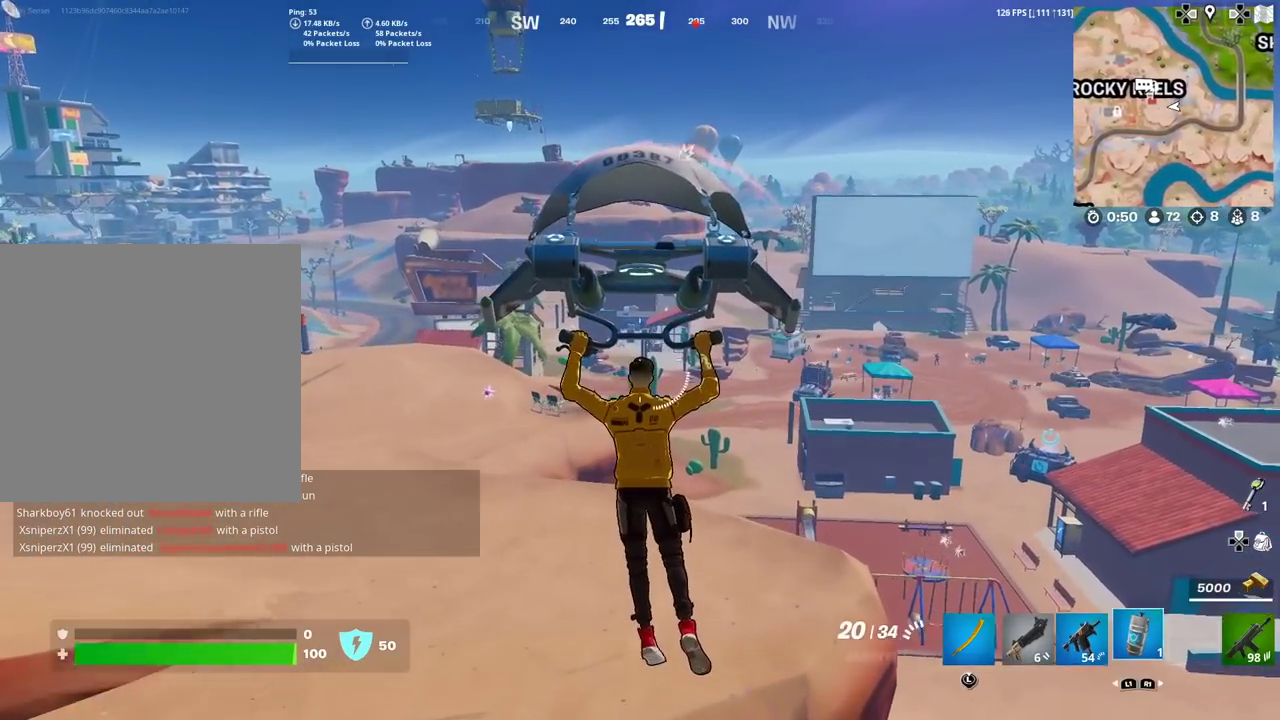
{"dt_ms": 300, "buttons": [], "left_stick": "up", "right_stick": "center", "events": [[50, "R1", "up"]]}
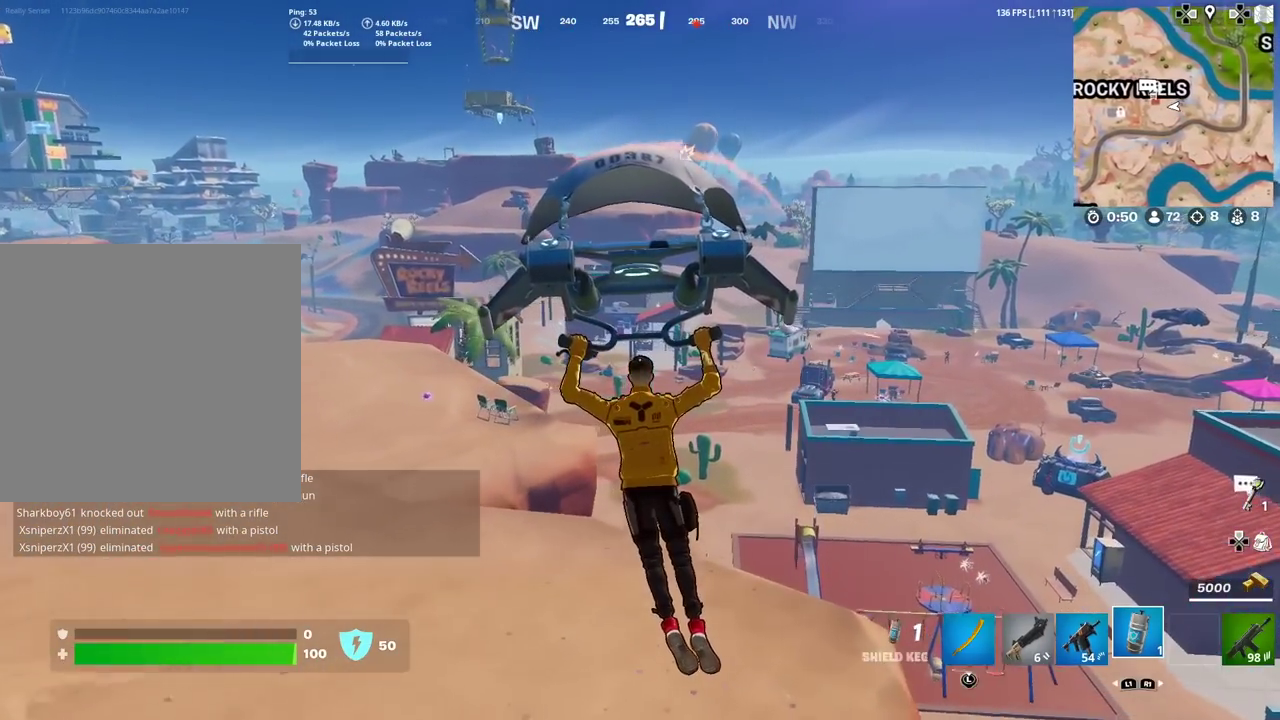
{"dt_ms": 901, "buttons": [], "left_stick": "up", "right_stick": "center", "events": []}
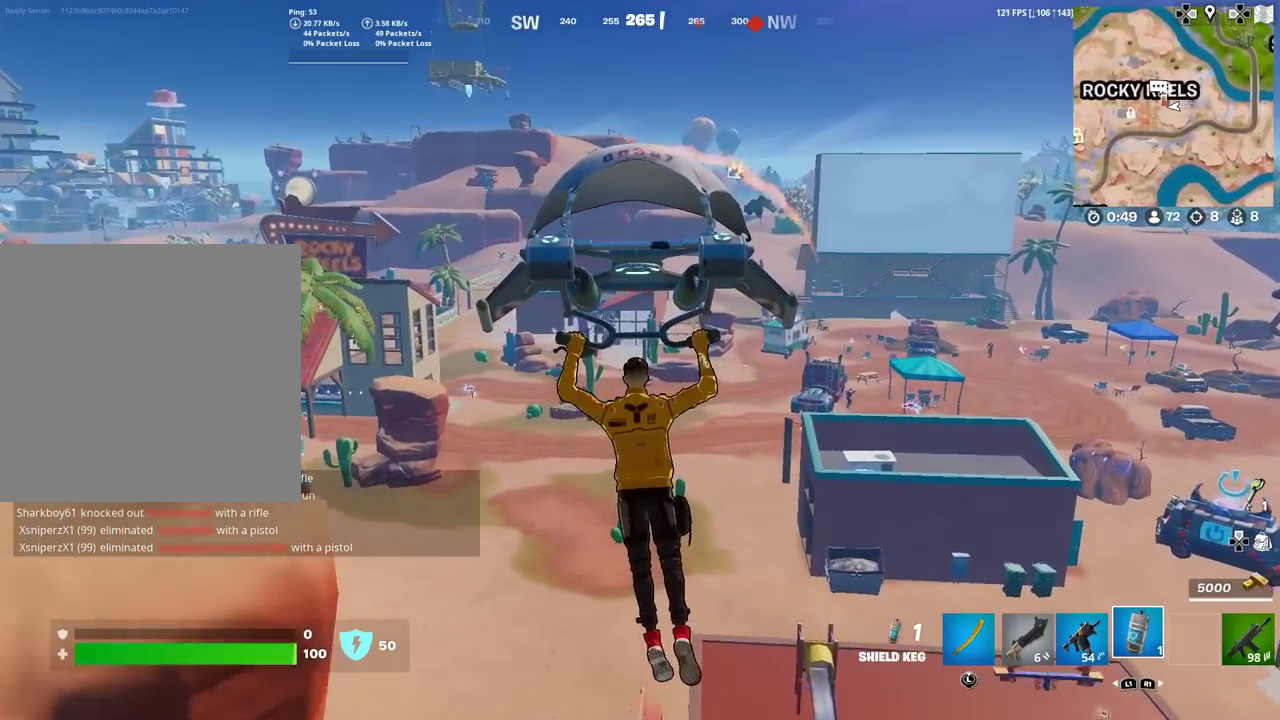
{"dt_ms": 301, "buttons": [], "left_stick": "up", "right_stick": "center", "events": []}
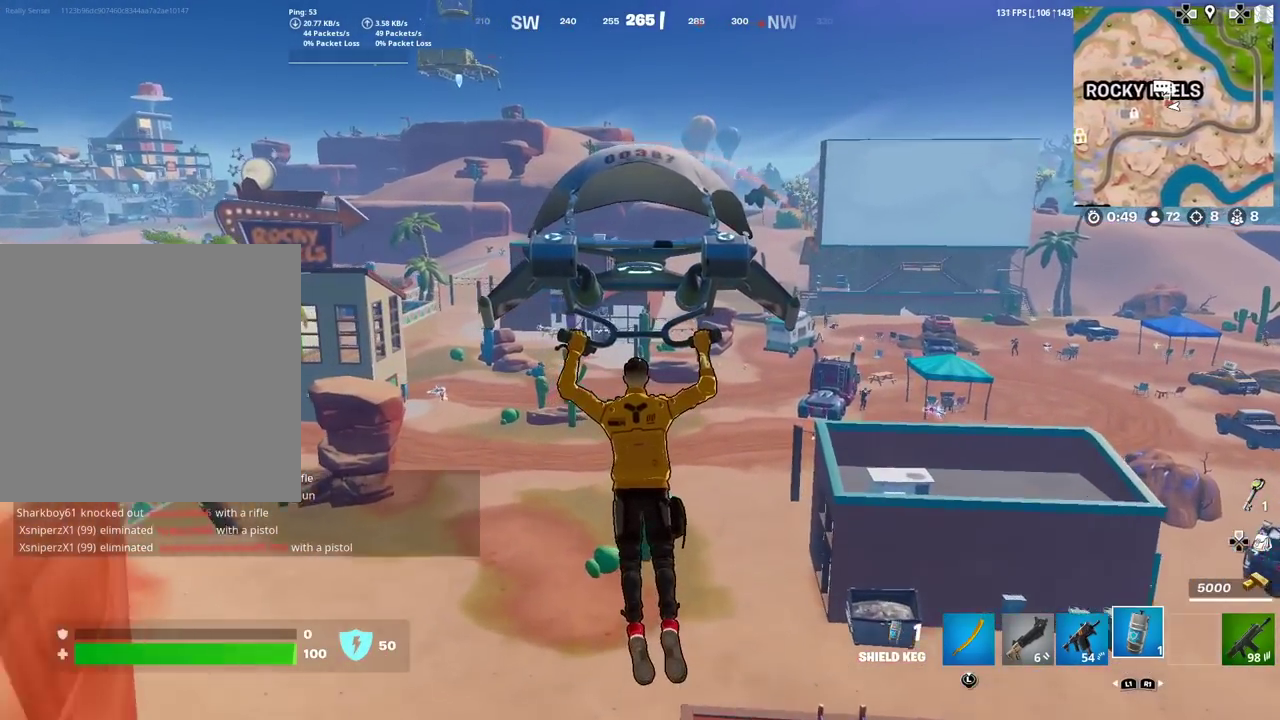
{"dt_ms": 600, "buttons": [], "left_stick": "up", "right_stick": "center", "events": [[116, "right_stick", "up-right"], [166, "right_stick", "right"], [217, "right_stick", "center"]]}
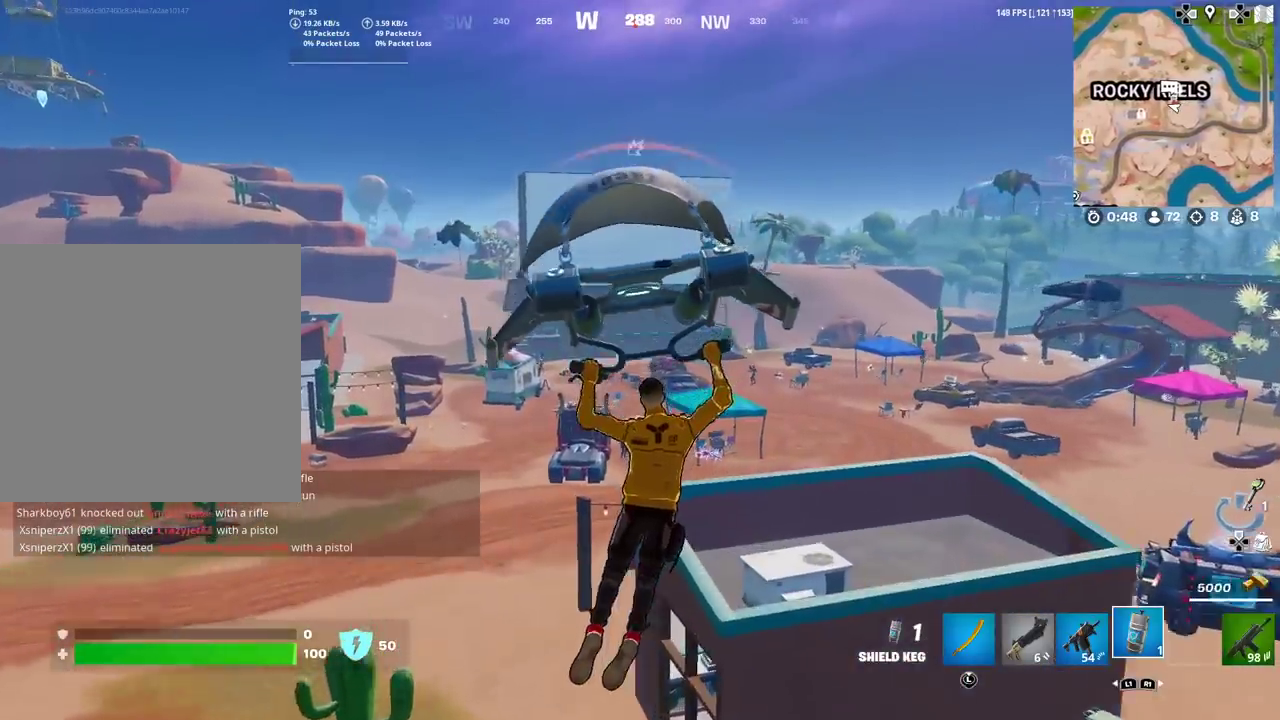
{"dt_ms": 401, "buttons": [], "left_stick": "up", "right_stick": "center", "events": [[117, "L1", "down"], [301, "L1", "up"]]}
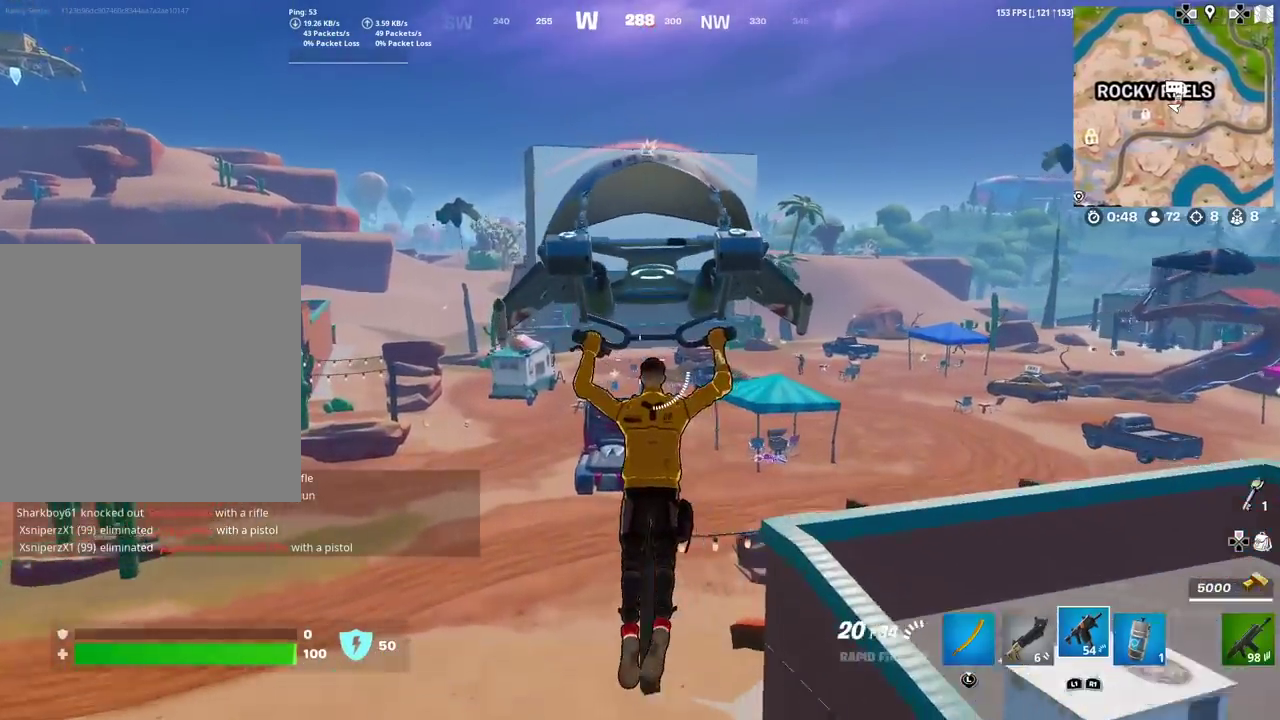
{"dt_ms": 400, "buttons": [], "left_stick": "up-right", "right_stick": "center", "events": [[367, "left_stick", "up-right"]]}
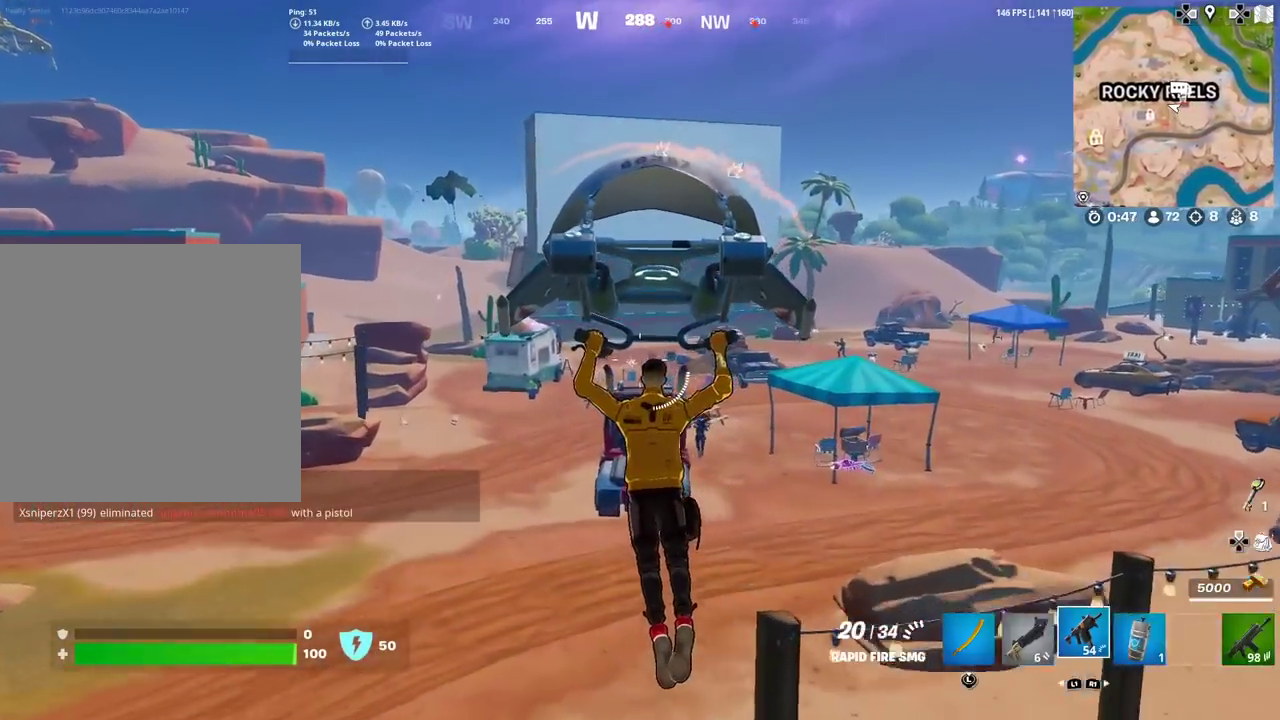
{"dt_ms": 601, "buttons": [], "left_stick": "up", "right_stick": "center", "events": [[83, "left_stick", "down-left"], [334, "left_stick", "up-right"], [584, "left_stick", "up"]]}
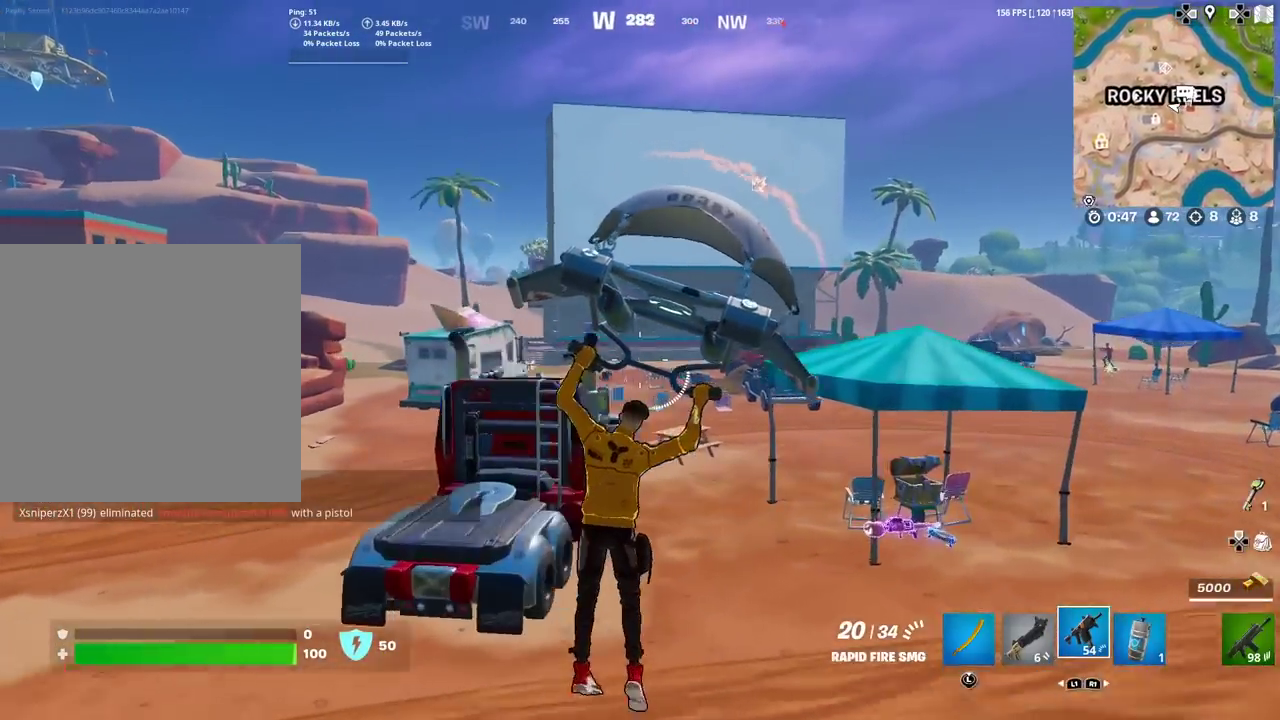
{"dt_ms": 300, "buttons": [], "left_stick": "up", "right_stick": "left", "events": [[33, "right_stick", "left"]]}